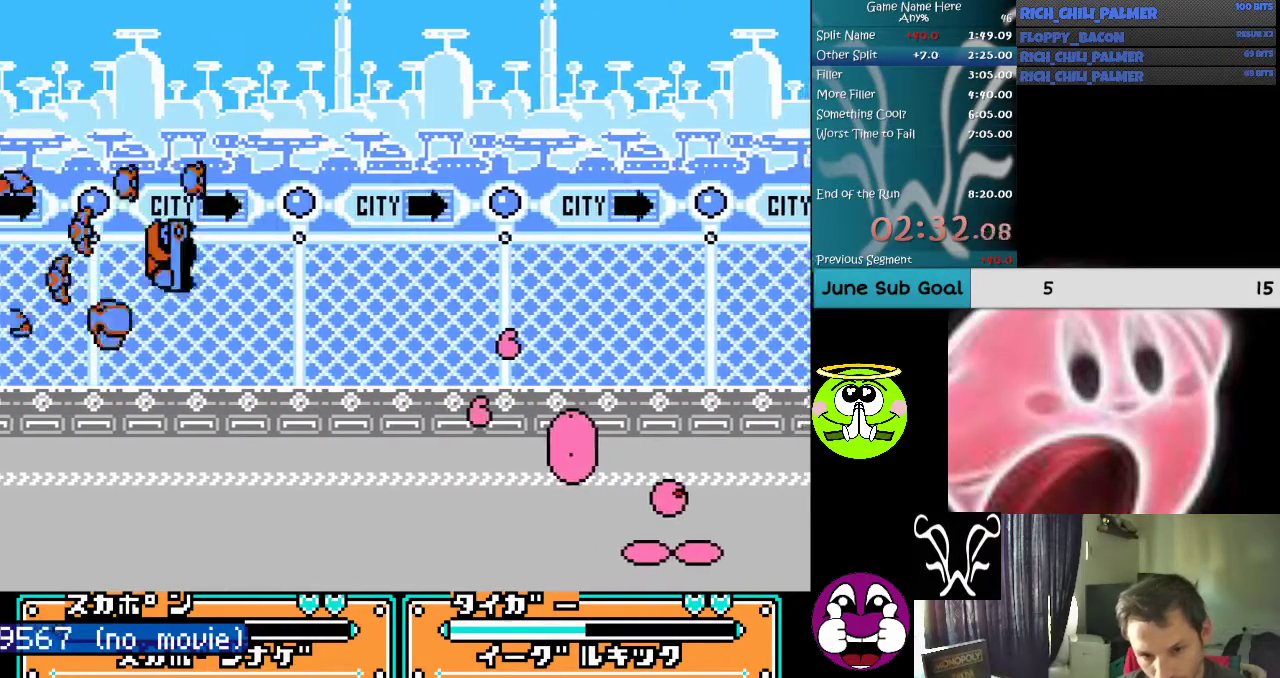
Gameplay with a controller (Nintendo layout); each line is a JSON object with the inputs held at the frame after it. "events" lists button and stick changes between this image and that frame as [ms after this image, input, new state], when the widget could be followed in between. Not read: L3 R3.
{"buttons": ["DPAD_LEFT"], "events": []}
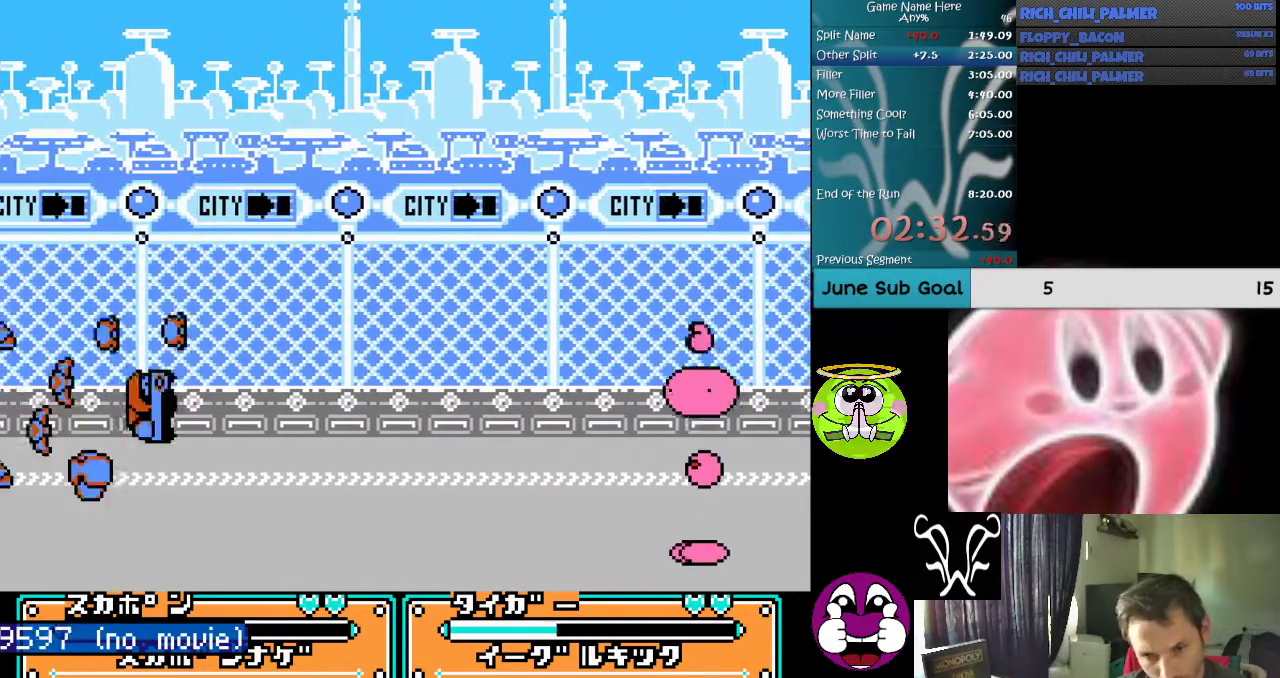
{"buttons": ["DPAD_DOWN"], "events": [[100, "DPAD_LEFT", "up"], [167, "DPAD_DOWN", "down"], [233, "A", "down"], [300, "A", "up"], [367, "A", "down"], [500, "A", "up"]]}
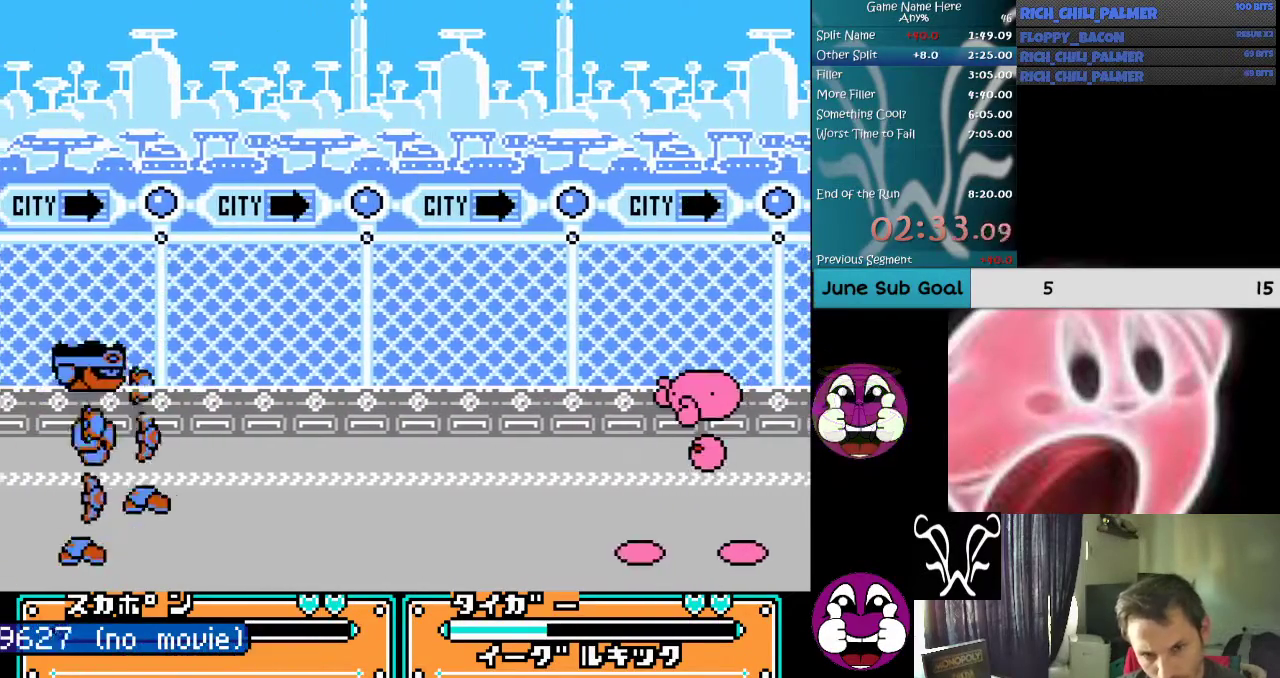
{"buttons": [], "events": [[33, "A", "down"], [167, "A", "up"], [267, "A", "down"], [367, "A", "up"], [467, "DPAD_DOWN", "up"]]}
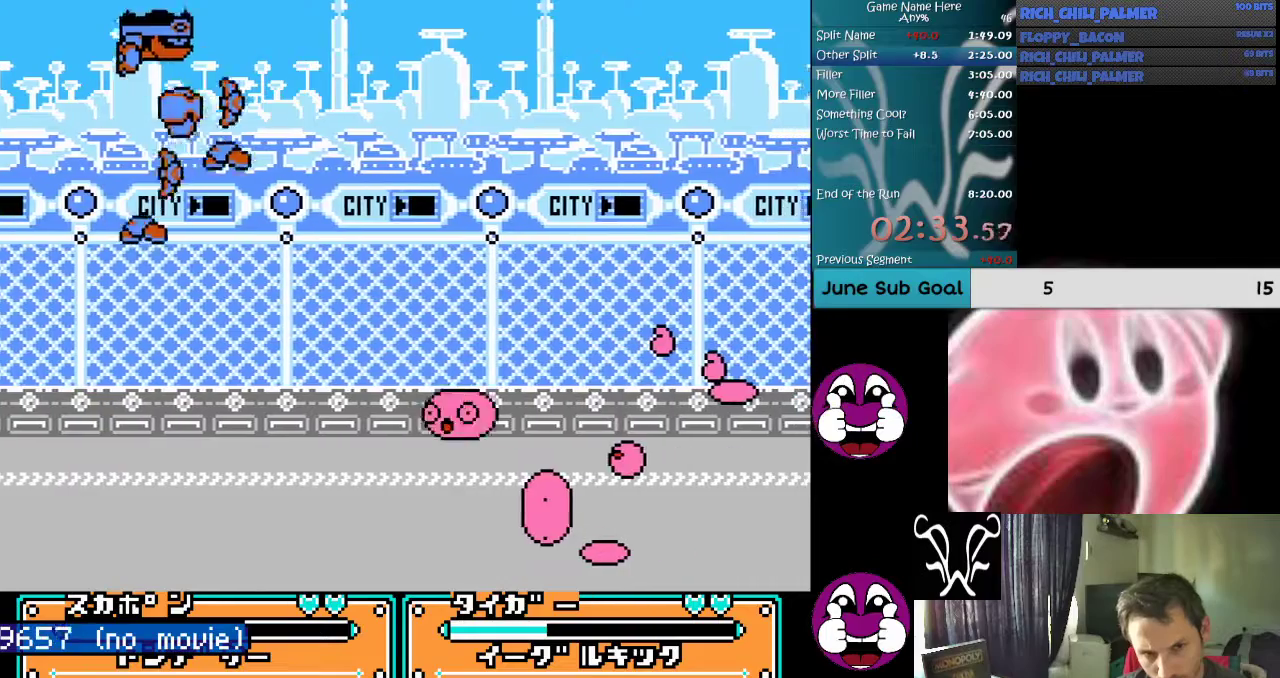
{"buttons": ["A", "B", "DPAD_LEFT"], "events": [[467, "DPAD_LEFT", "down"], [500, "A", "down"], [500, "B", "down"]]}
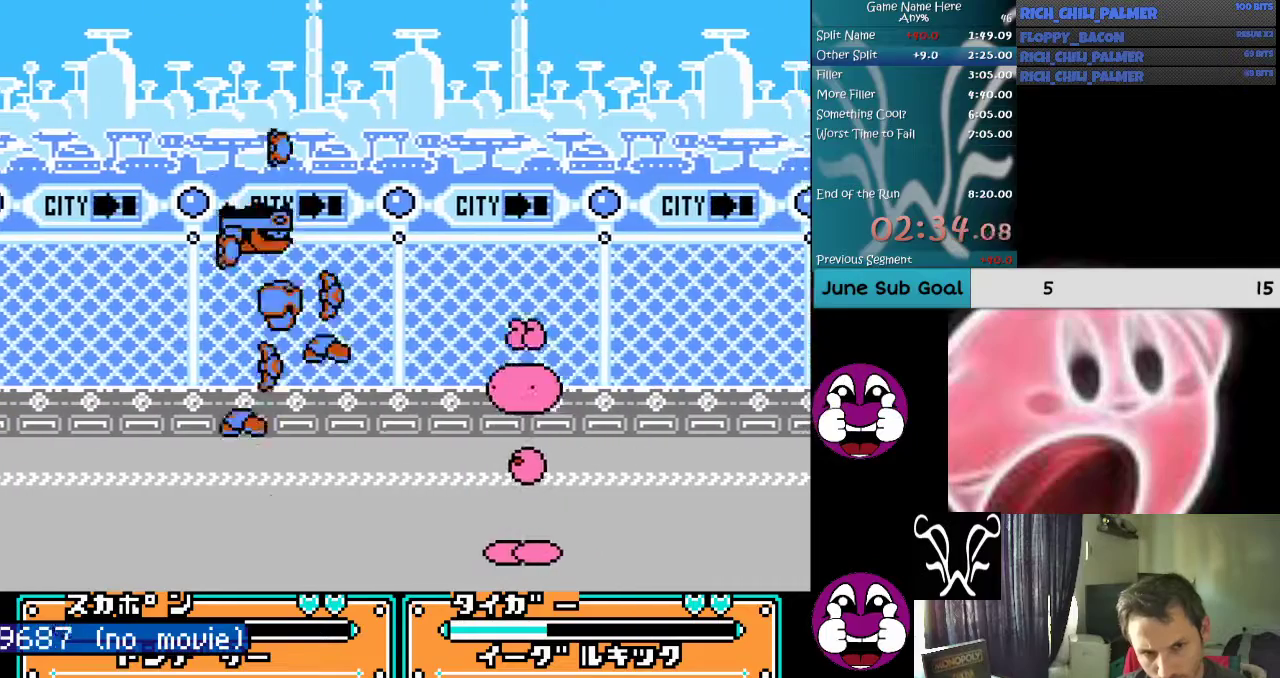
{"buttons": ["A", "B", "DPAD_LEFT"], "events": [[133, "B", "up"], [200, "B", "down"], [333, "B", "up"], [367, "B", "down"]]}
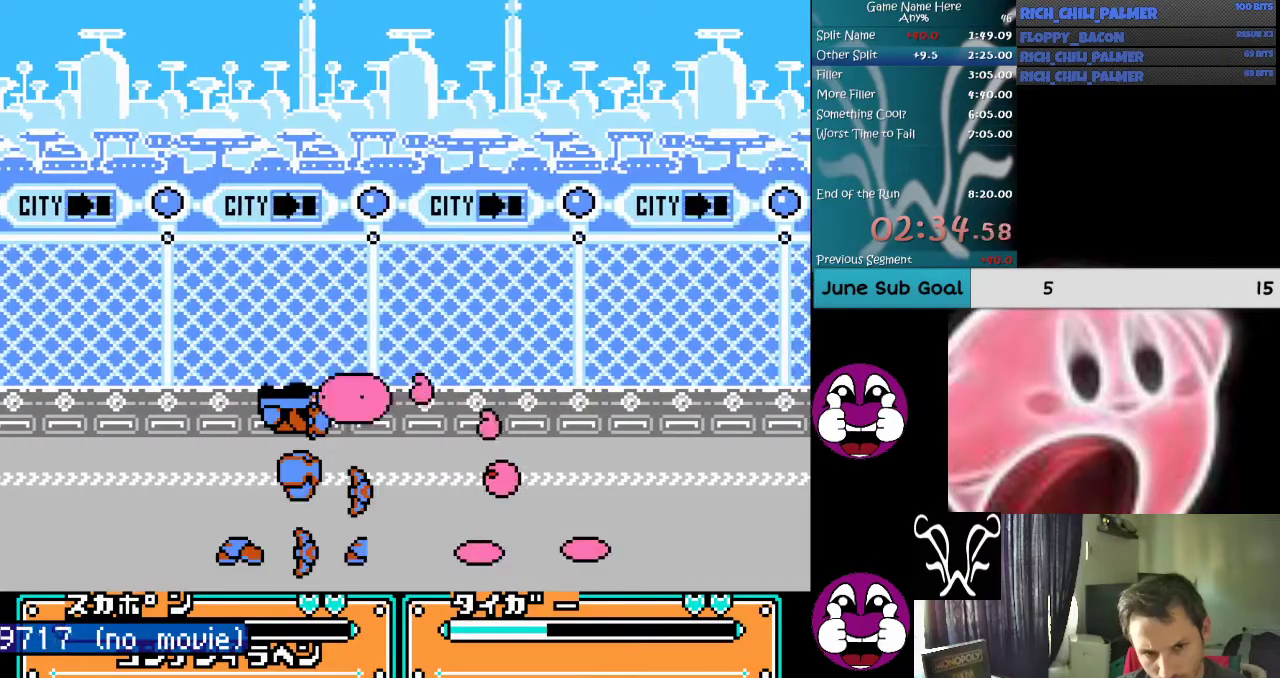
{"buttons": ["DPAD_LEFT"], "events": [[133, "DPAD_LEFT", "up"], [233, "A", "up"], [233, "B", "up"], [300, "DPAD_LEFT", "down"], [333, "A", "down"], [467, "A", "up"]]}
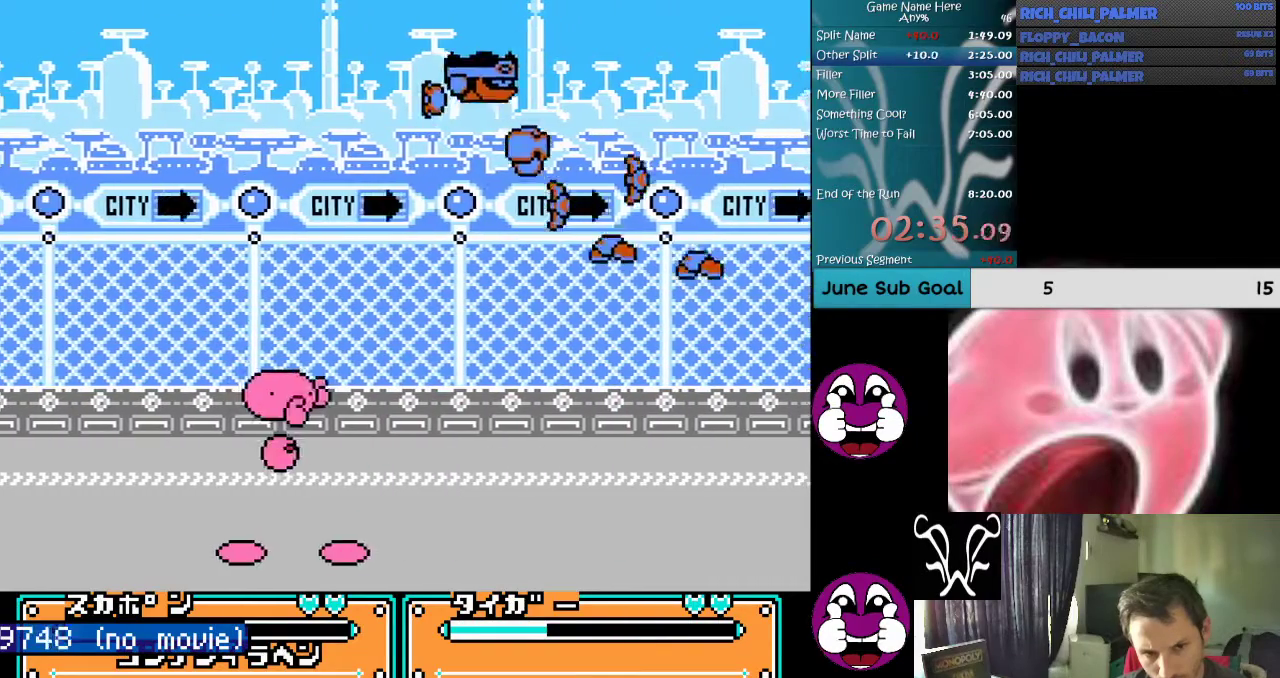
{"buttons": ["A", "B"], "events": [[100, "DPAD_LEFT", "up"], [167, "DPAD_RIGHT", "down"], [333, "A", "down"], [333, "B", "down"], [467, "DPAD_RIGHT", "up"]]}
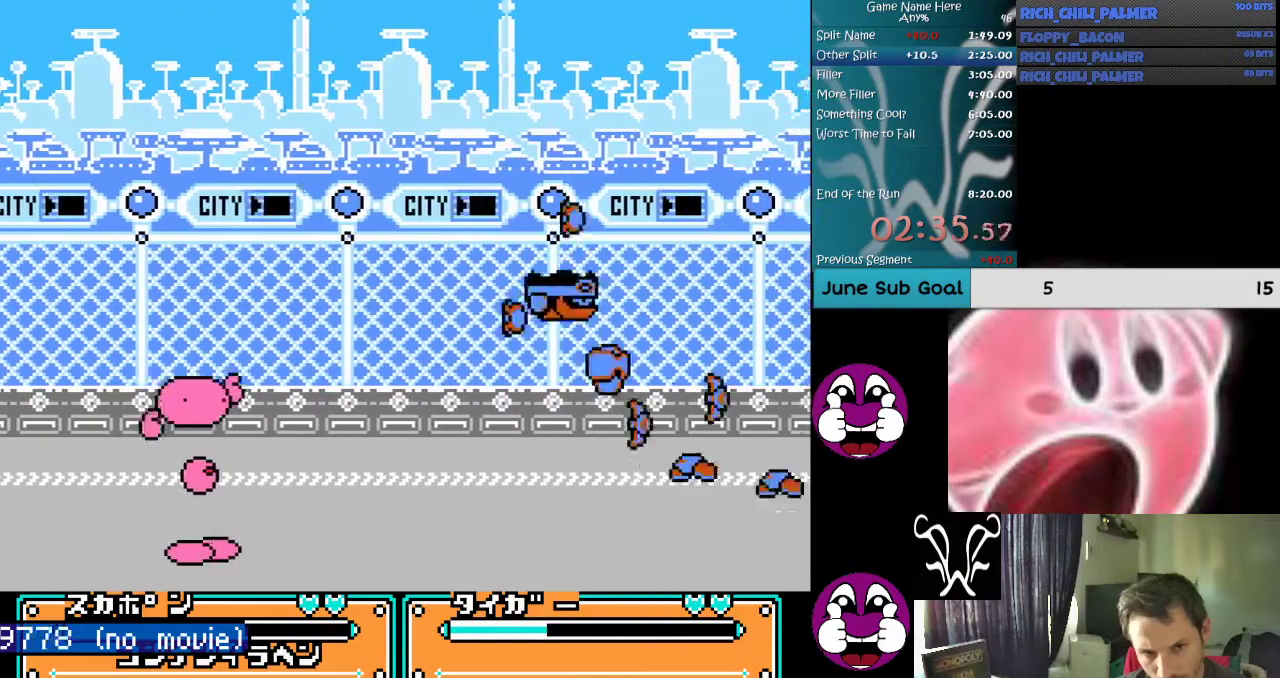
{"buttons": [], "events": [[100, "B", "up"], [133, "A", "up"]]}
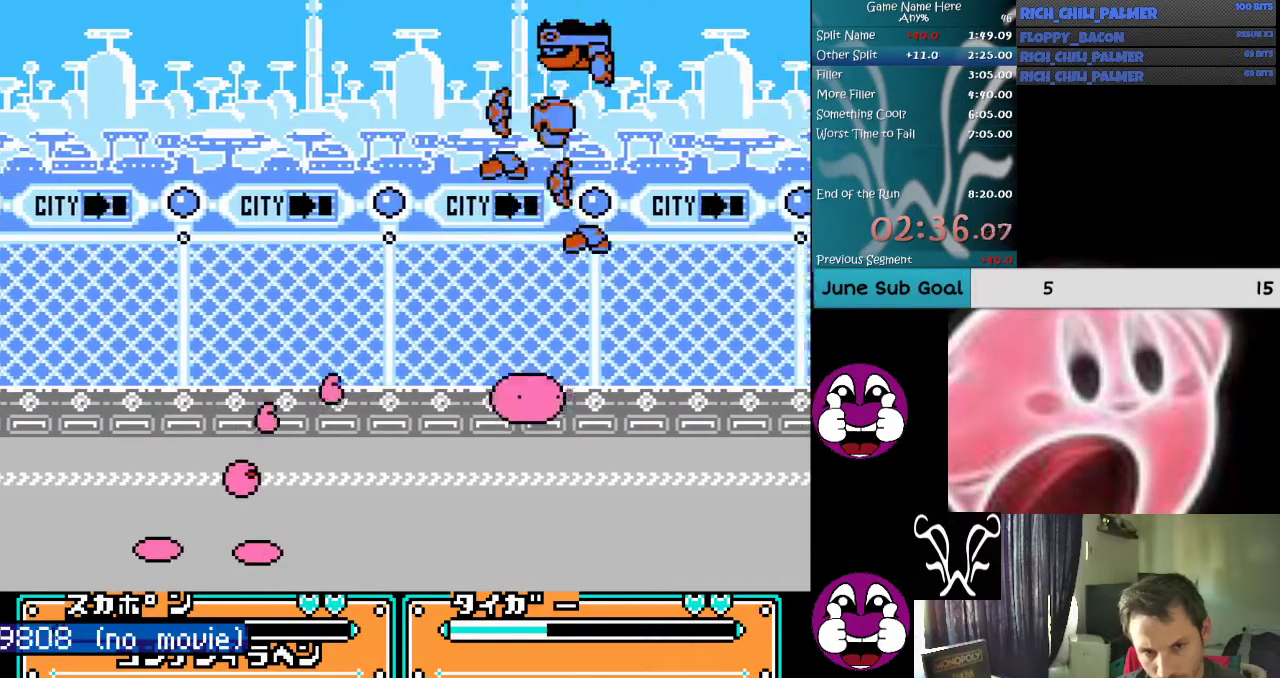
{"buttons": ["A"], "events": [[300, "A", "down"], [400, "A", "up"], [500, "A", "down"]]}
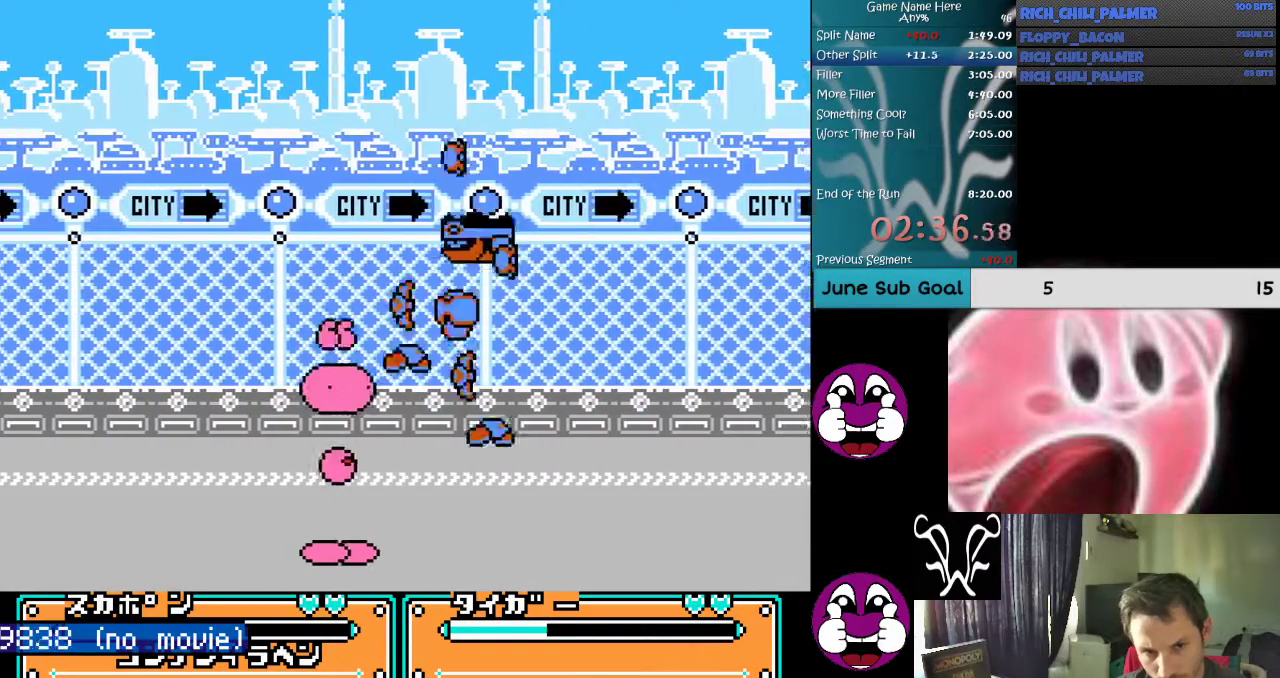
{"buttons": ["DPAD_RIGHT"], "events": [[67, "A", "up"], [100, "DPAD_RIGHT", "down"], [167, "A", "down"], [267, "A", "up"], [333, "A", "down"], [467, "A", "up"]]}
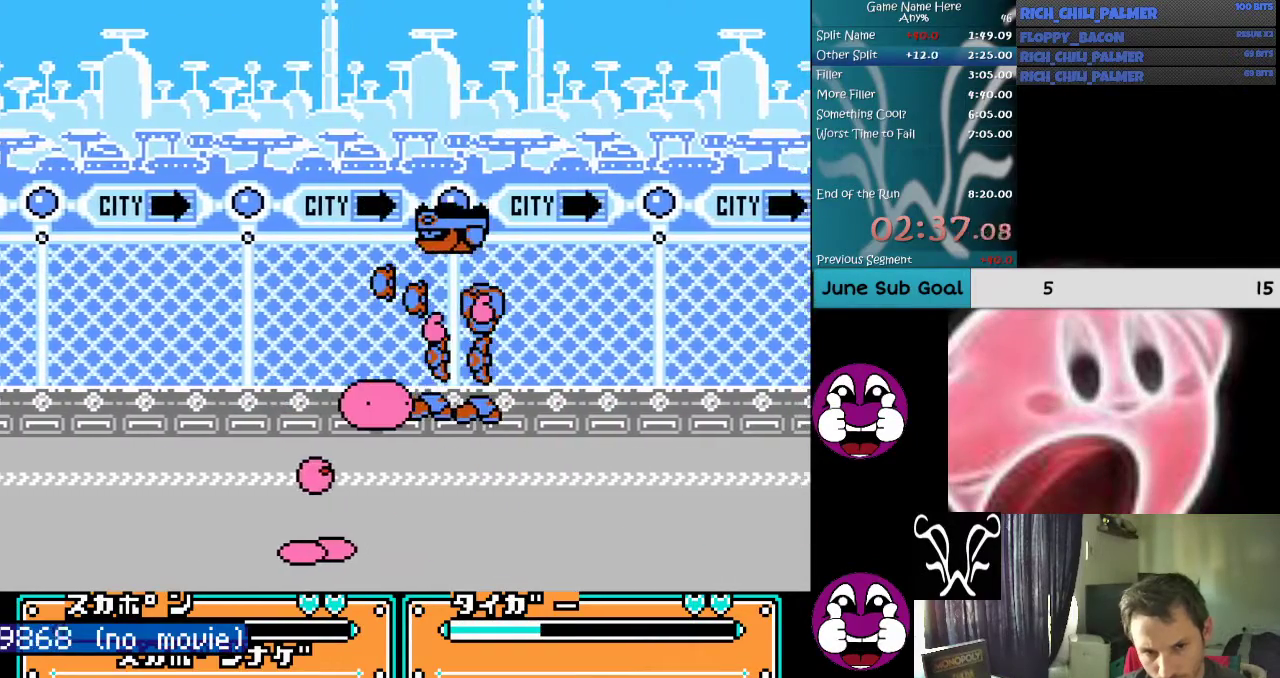
{"buttons": ["A", "DPAD_RIGHT"], "events": [[33, "A", "down"], [167, "A", "up"], [200, "A", "down"], [333, "A", "up"], [400, "A", "down"]]}
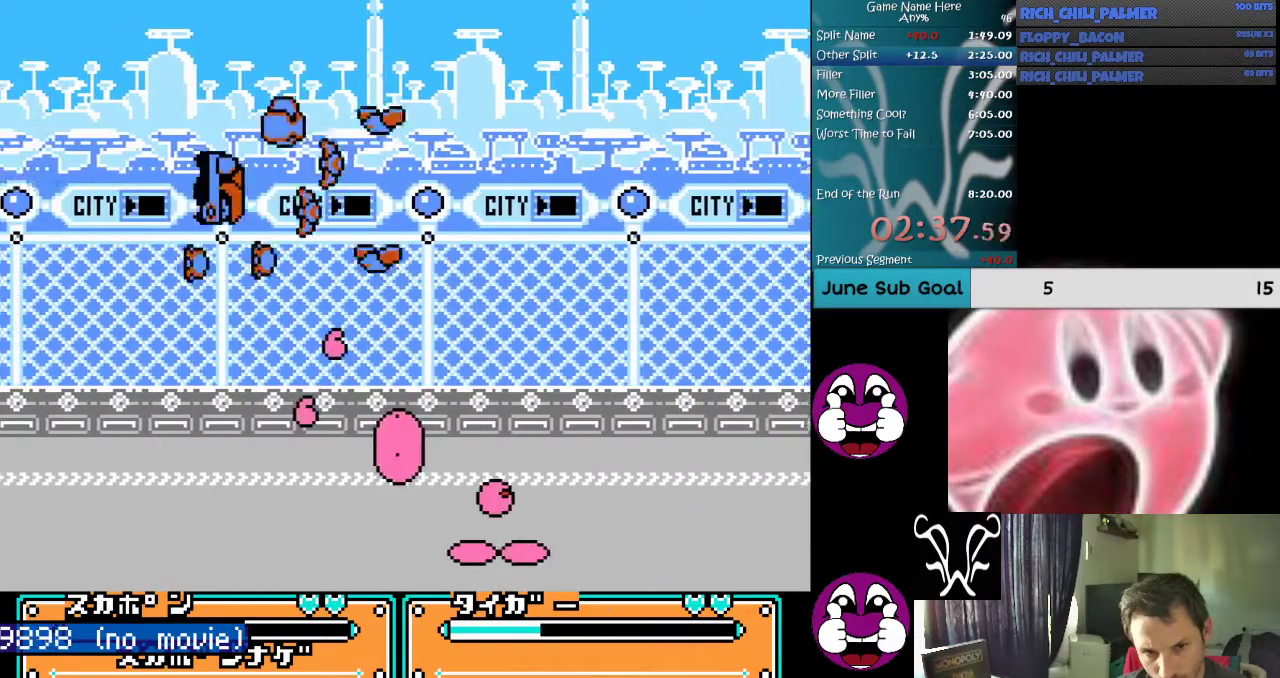
{"buttons": [], "events": [[33, "A", "up"], [67, "DPAD_RIGHT", "up"]]}
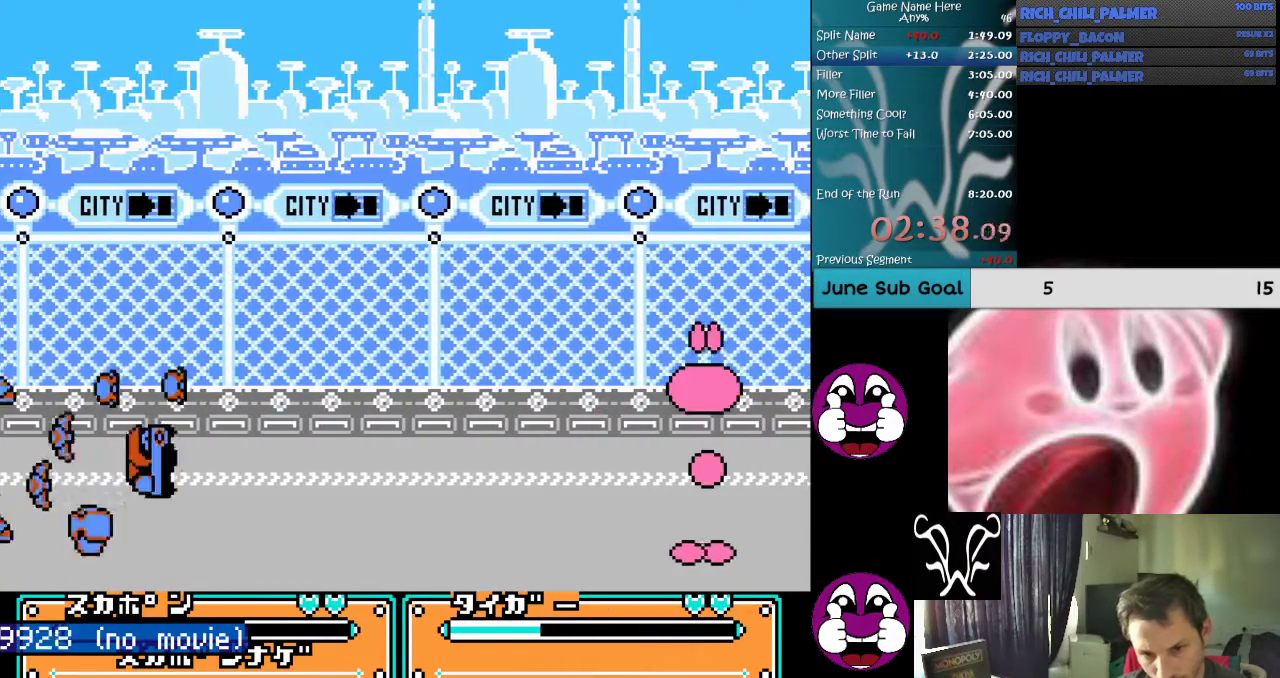
{"buttons": ["A", "DPAD_DOWN"], "events": [[267, "DPAD_DOWN", "down"], [300, "A", "down"], [400, "A", "up"], [467, "A", "down"]]}
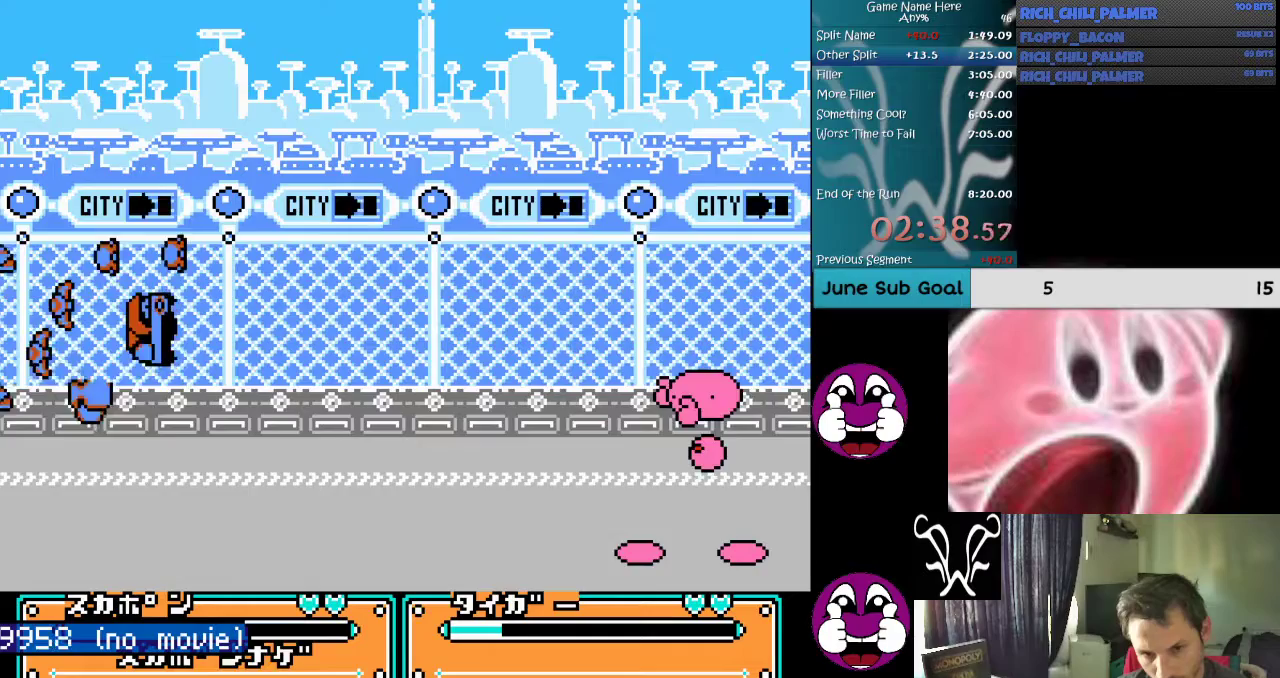
{"buttons": ["DPAD_DOWN"], "events": [[100, "A", "up"], [133, "A", "down"], [267, "A", "up"], [333, "A", "down"], [467, "A", "up"]]}
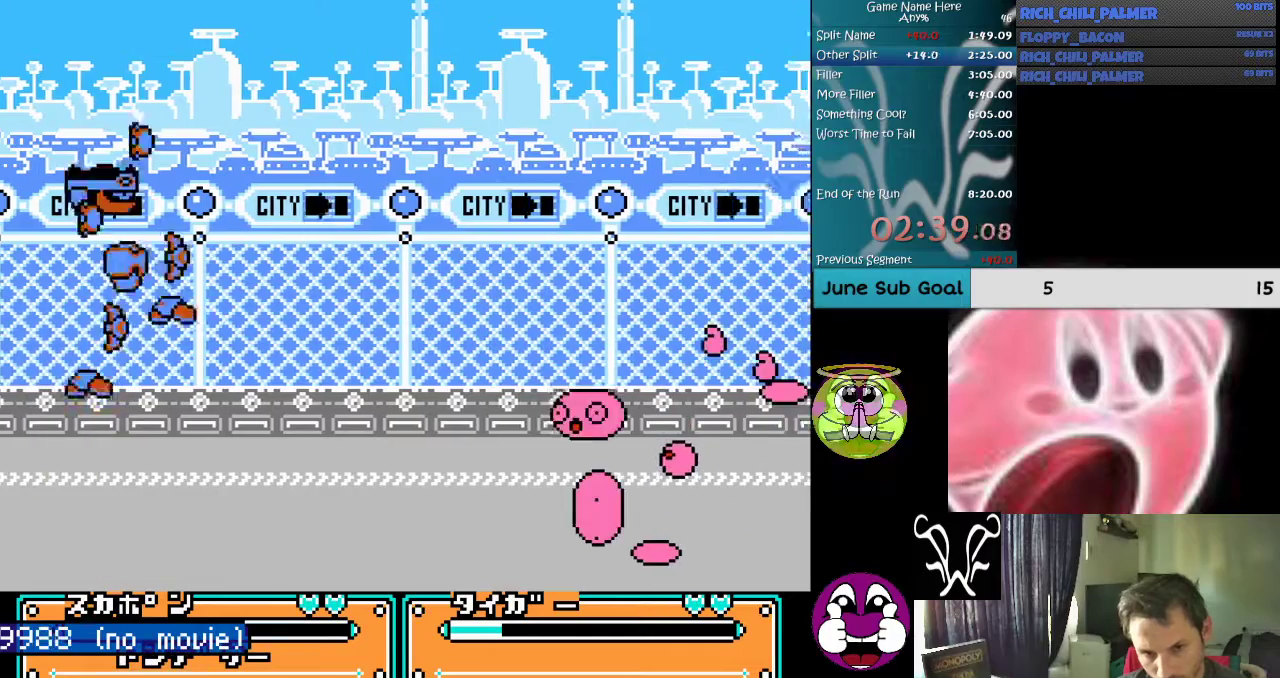
{"buttons": [], "events": [[67, "DPAD_DOWN", "up"]]}
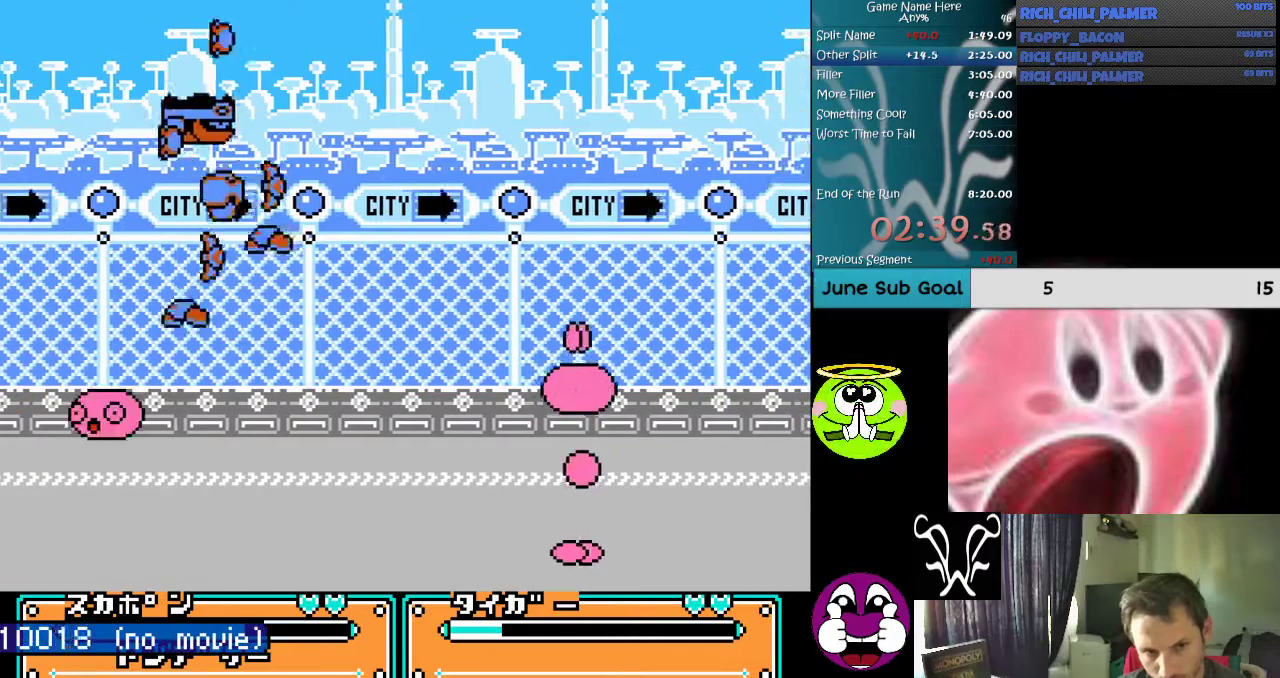
{"buttons": ["A", "B"], "events": [[300, "A", "down"], [300, "B", "down"]]}
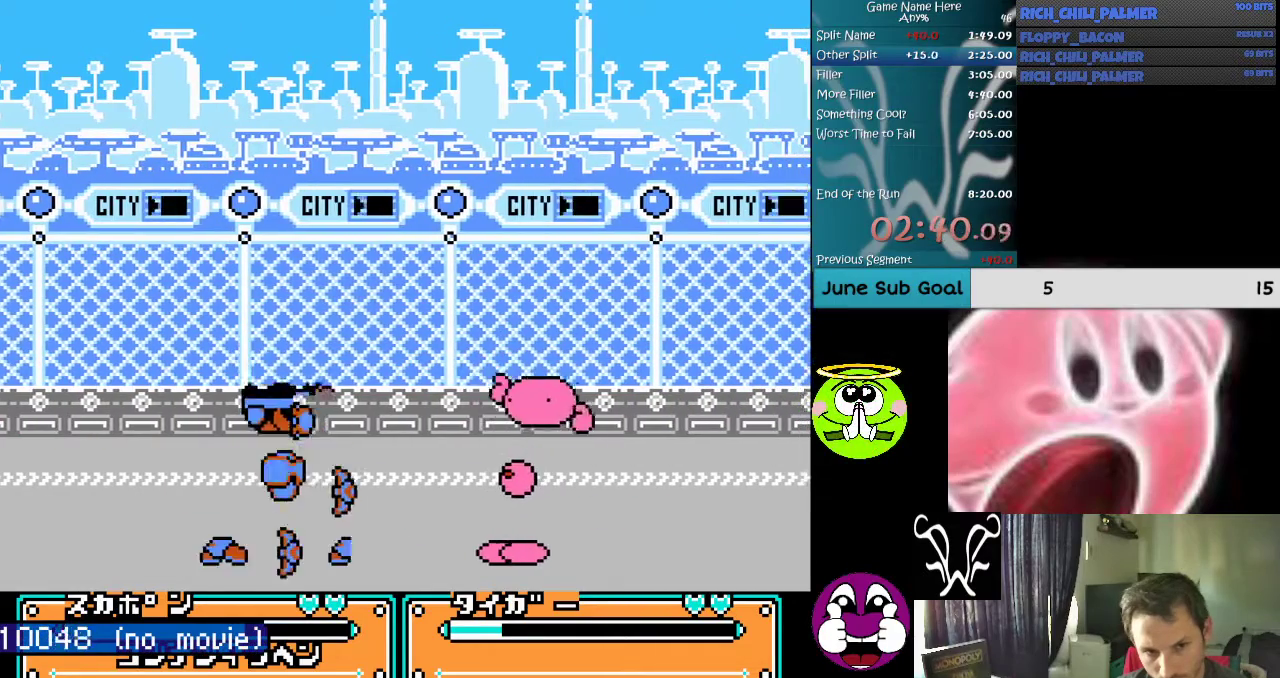
{"buttons": [], "events": [[200, "A", "up"], [200, "B", "up"]]}
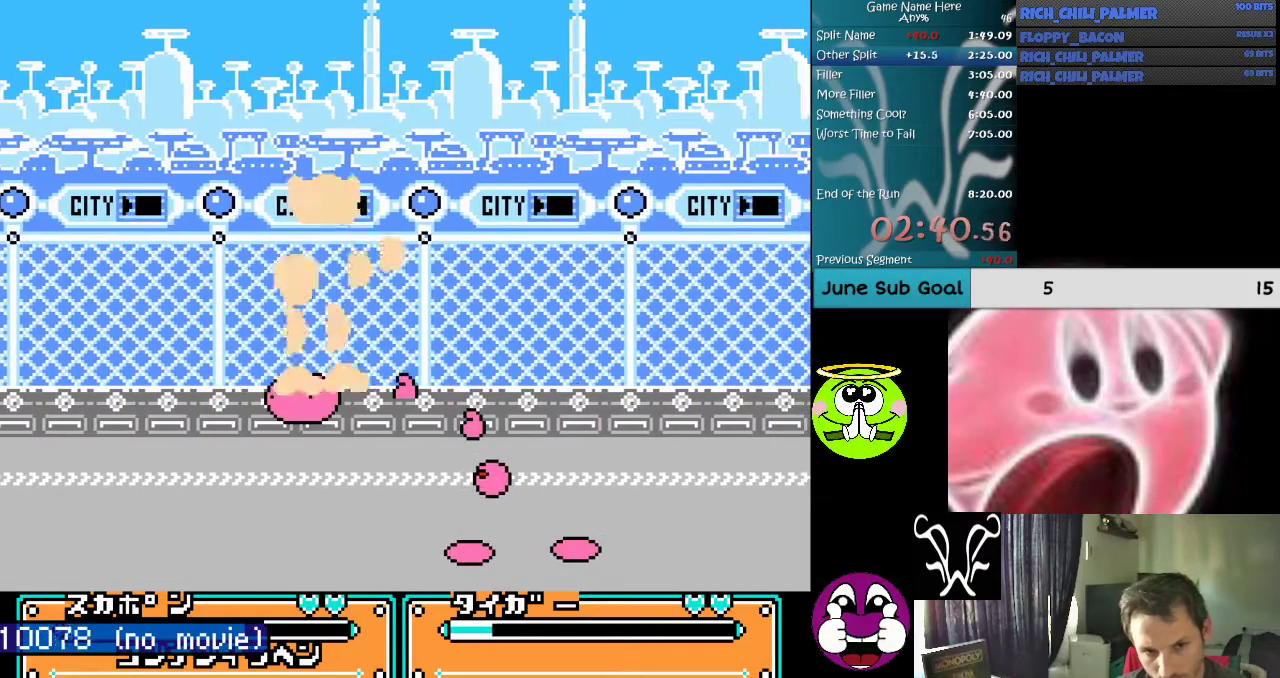
{"buttons": [], "events": []}
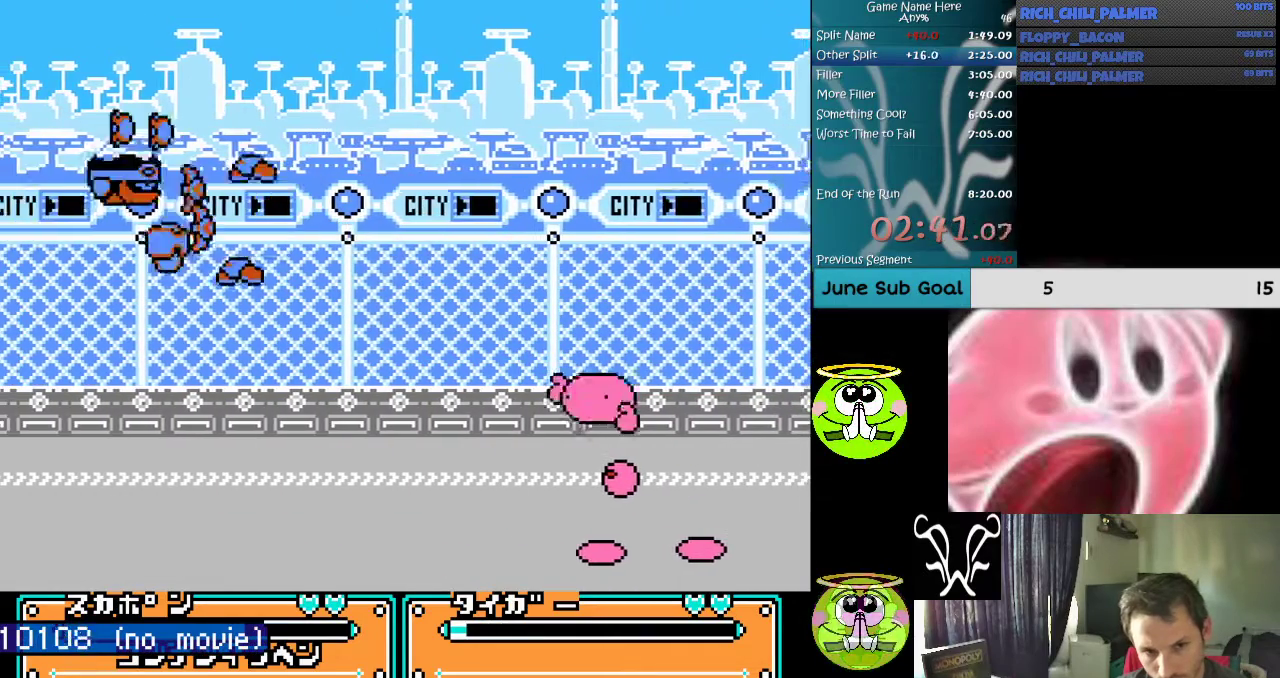
{"buttons": ["A", "DPAD_DOWN"], "events": [[333, "DPAD_DOWN", "down"], [400, "A", "down"]]}
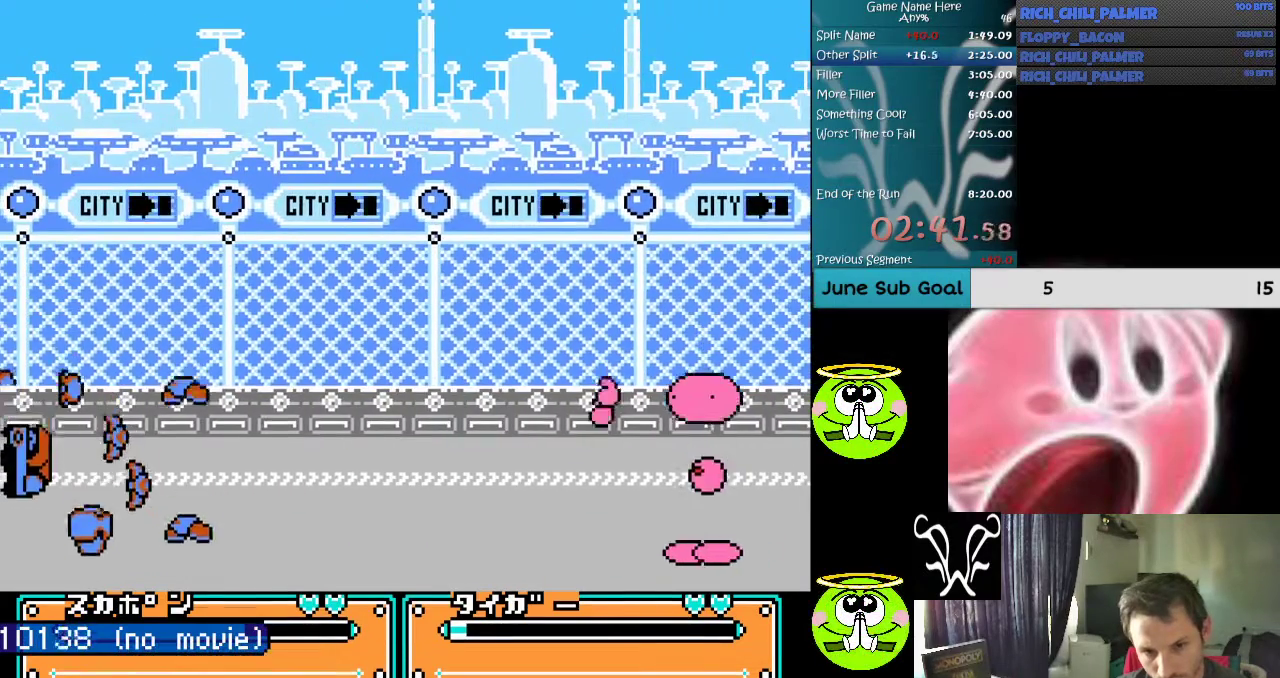
{"buttons": ["DPAD_DOWN"], "events": [[33, "A", "up"], [67, "A", "down"], [200, "A", "up"], [267, "A", "down"], [433, "A", "up"]]}
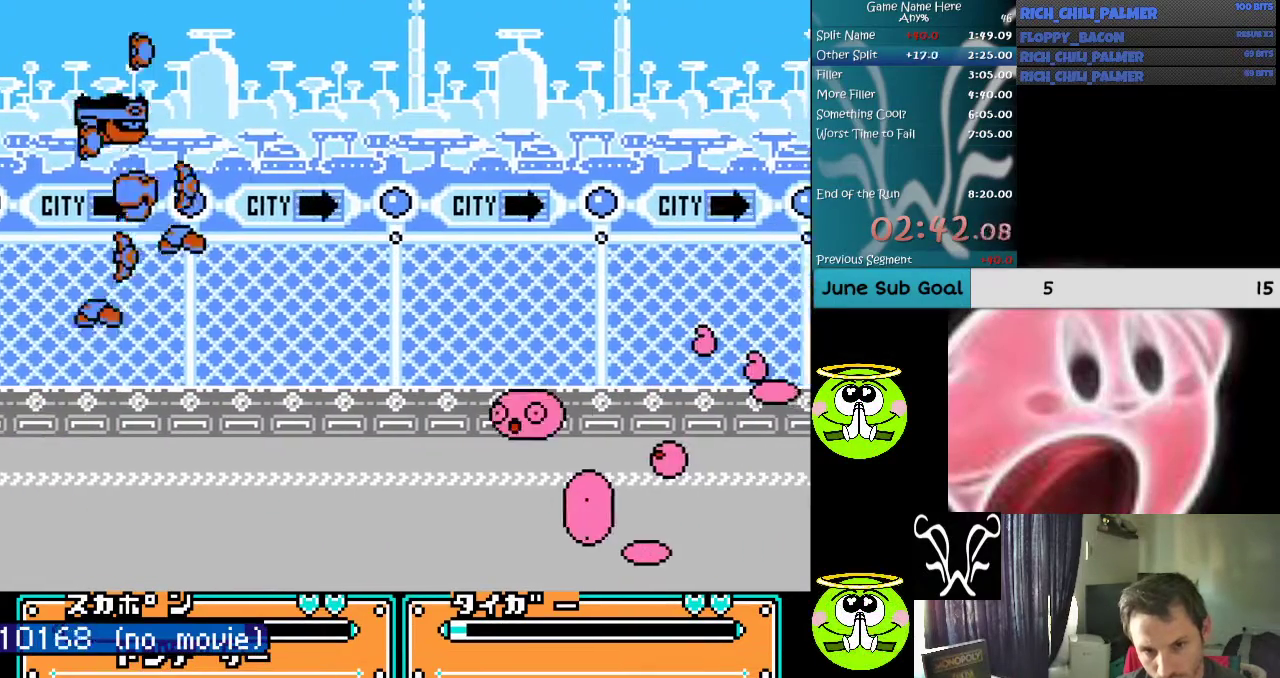
{"buttons": [], "events": [[33, "DPAD_DOWN", "up"]]}
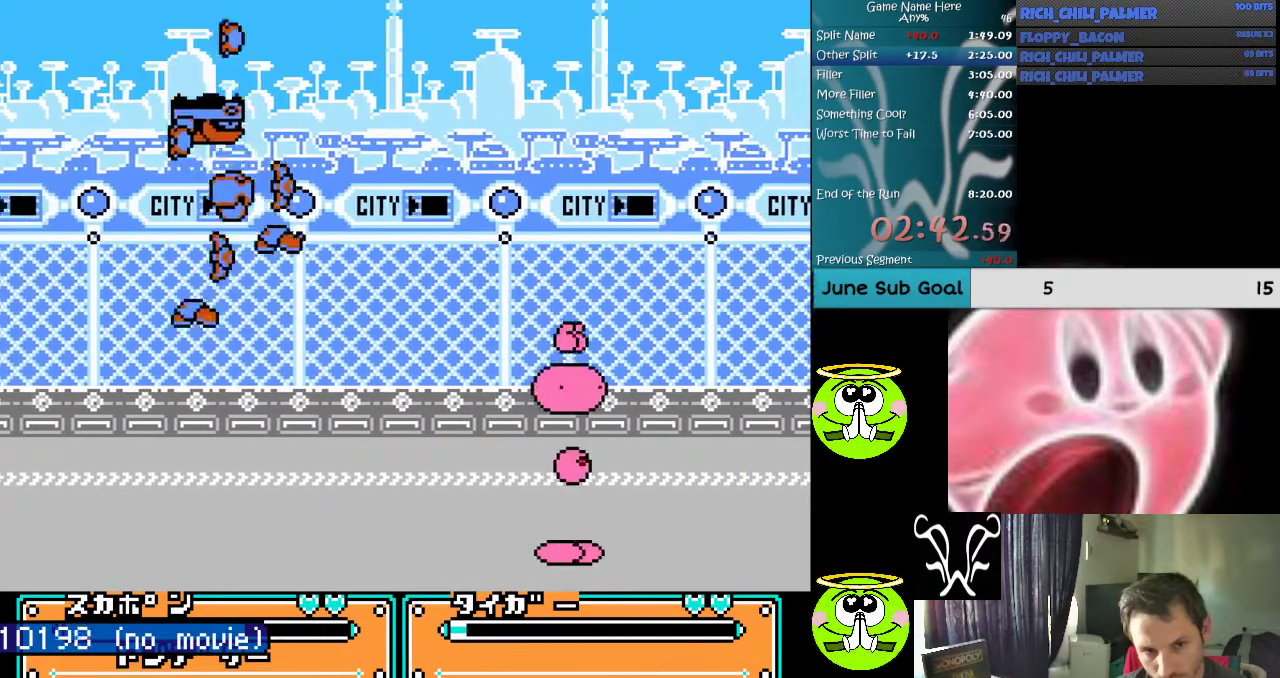
{"buttons": ["A", "B"], "events": [[300, "A", "down"], [300, "B", "down"]]}
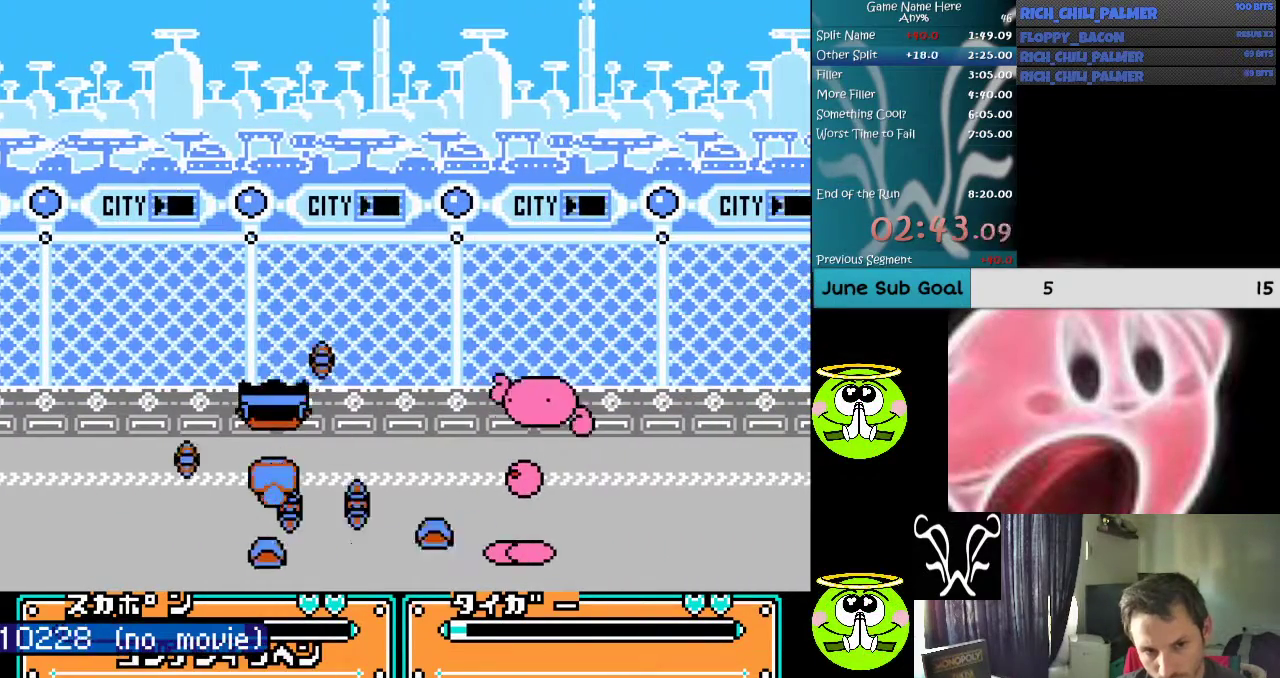
{"buttons": [], "events": [[67, "A", "up"], [67, "B", "up"]]}
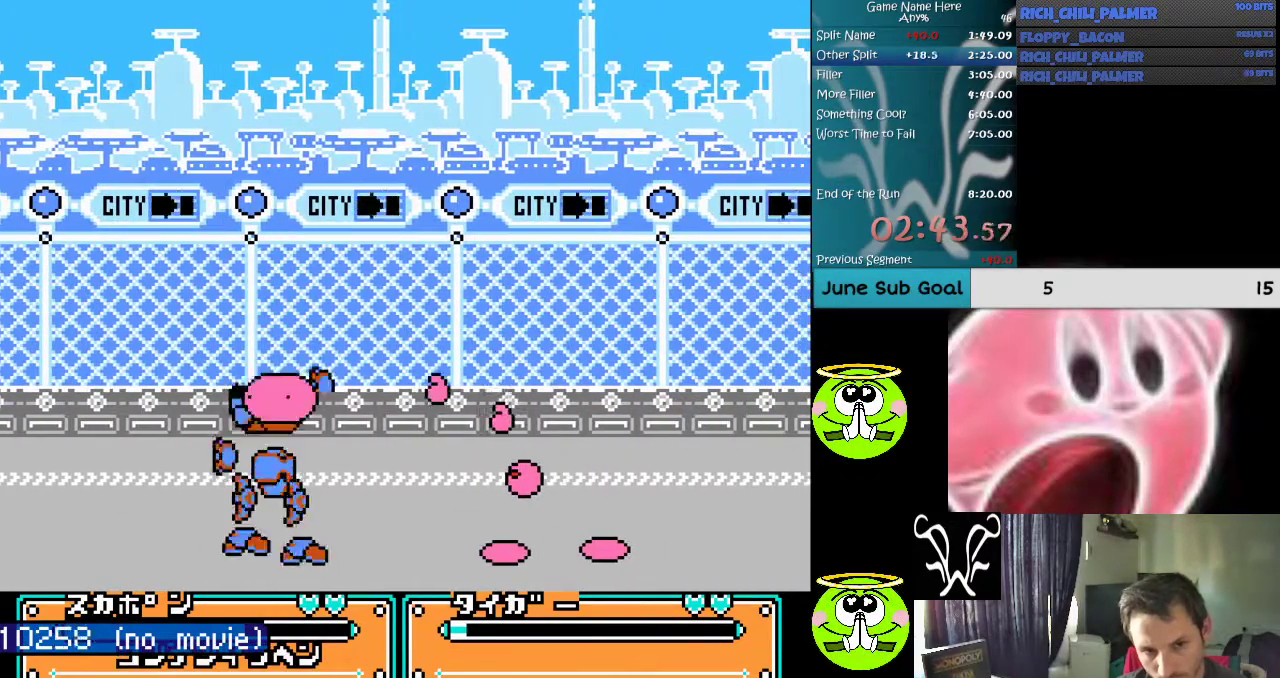
{"buttons": [], "events": []}
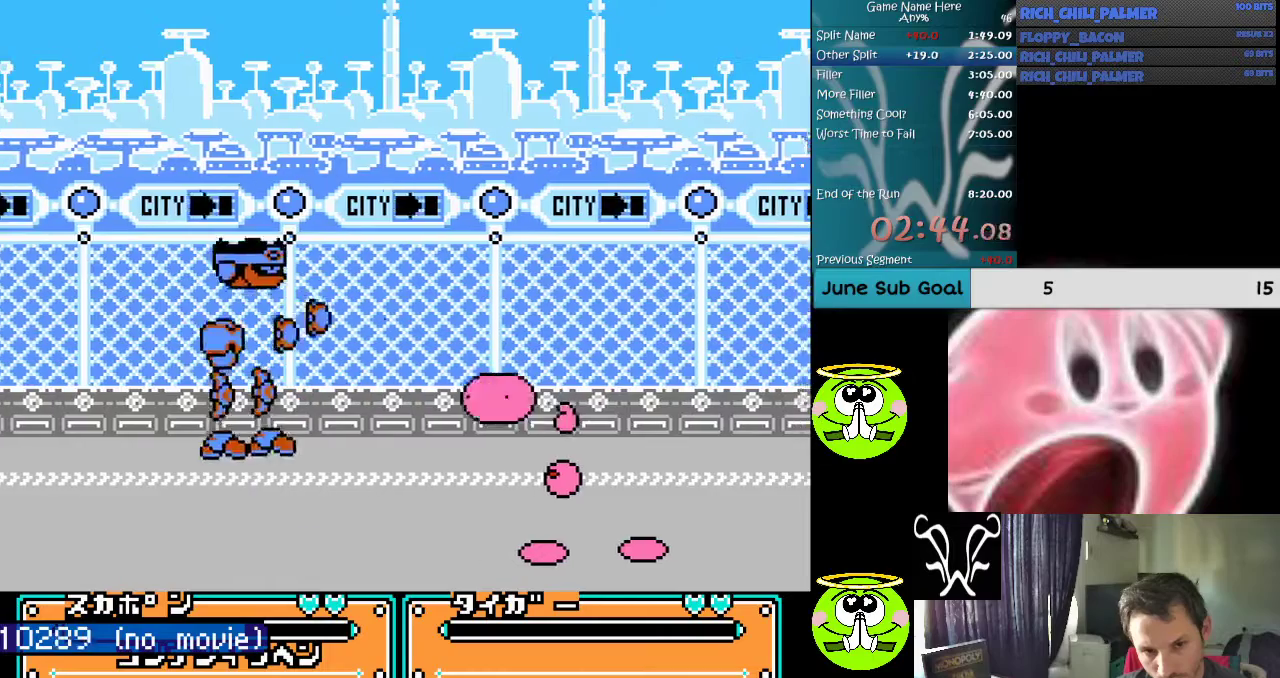
{"buttons": [], "events": []}
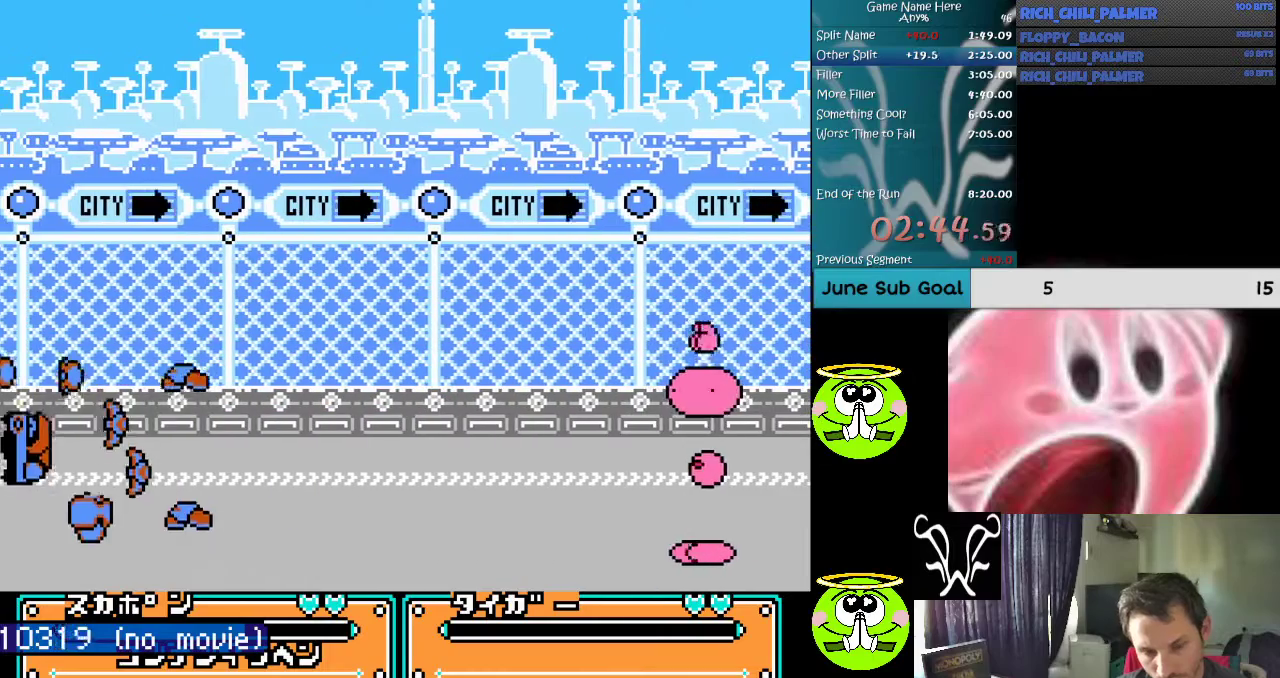
{"buttons": [], "events": []}